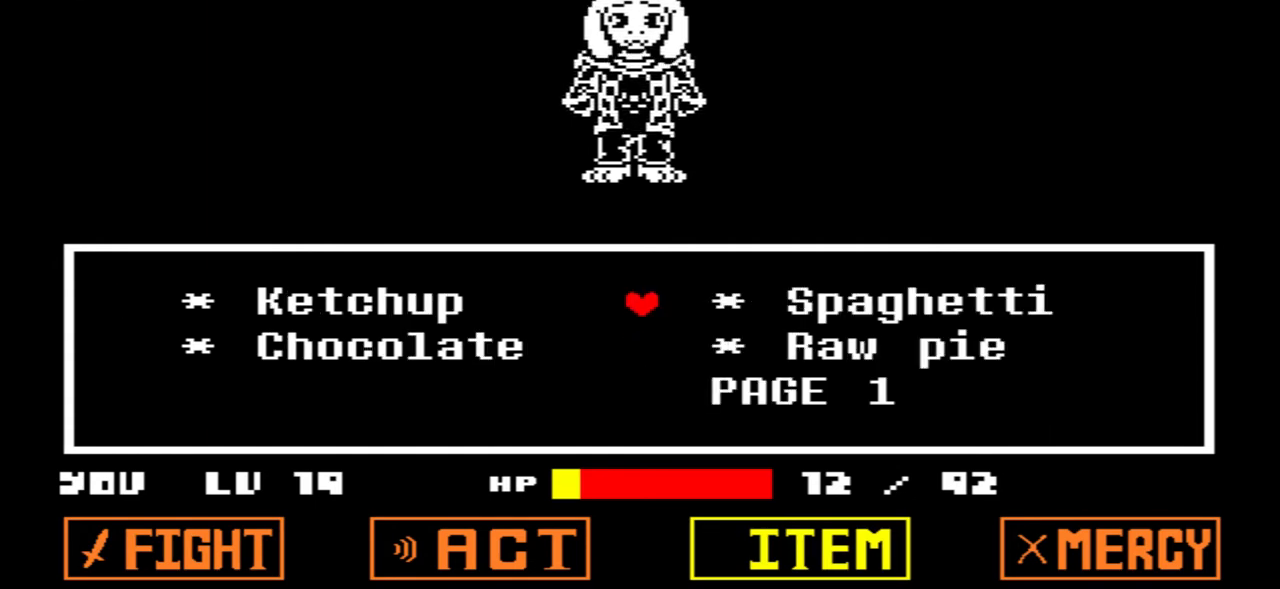
Gameplay with keyboard; each line is a JSON object with the keys held at the frame after it. "events" lists presses ("down") and releases ("up") of "c", "down", "left", "right", "up", "x" and "z" between this image and that frame as [ms after this image, input, new state], when the widget could be followed in between. No other keys are recorded. Mouse input is not recorded.
{"keys": [], "events": [[100, "up", "up"], [333, "right", "down"], [433, "right", "up"]]}
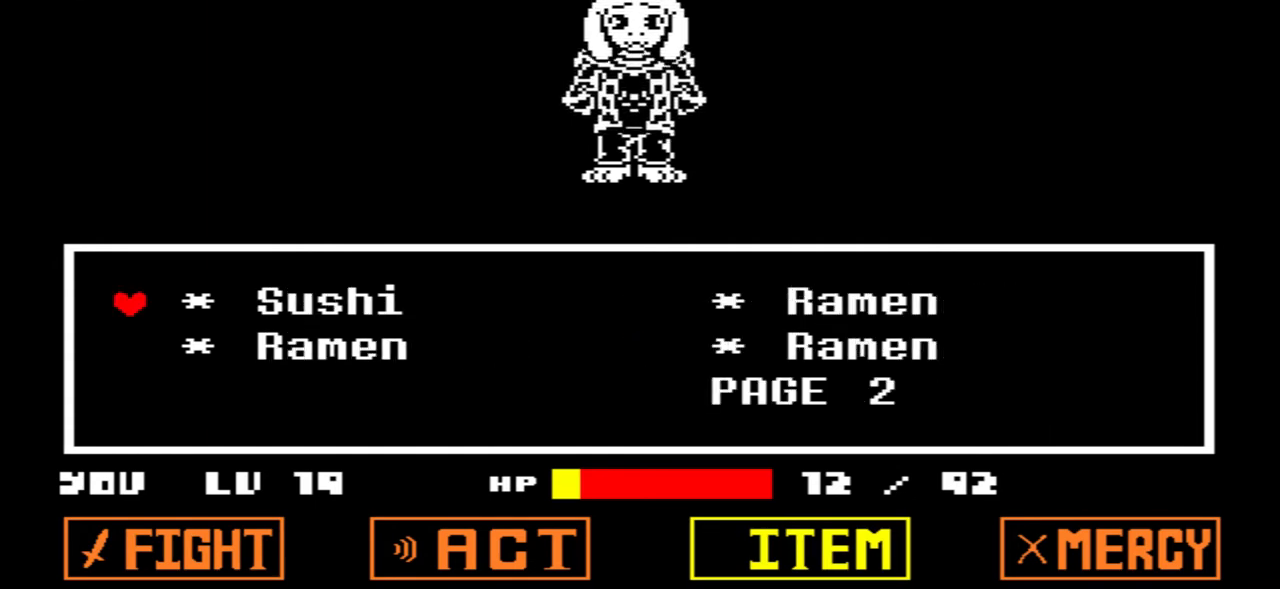
{"keys": [], "events": []}
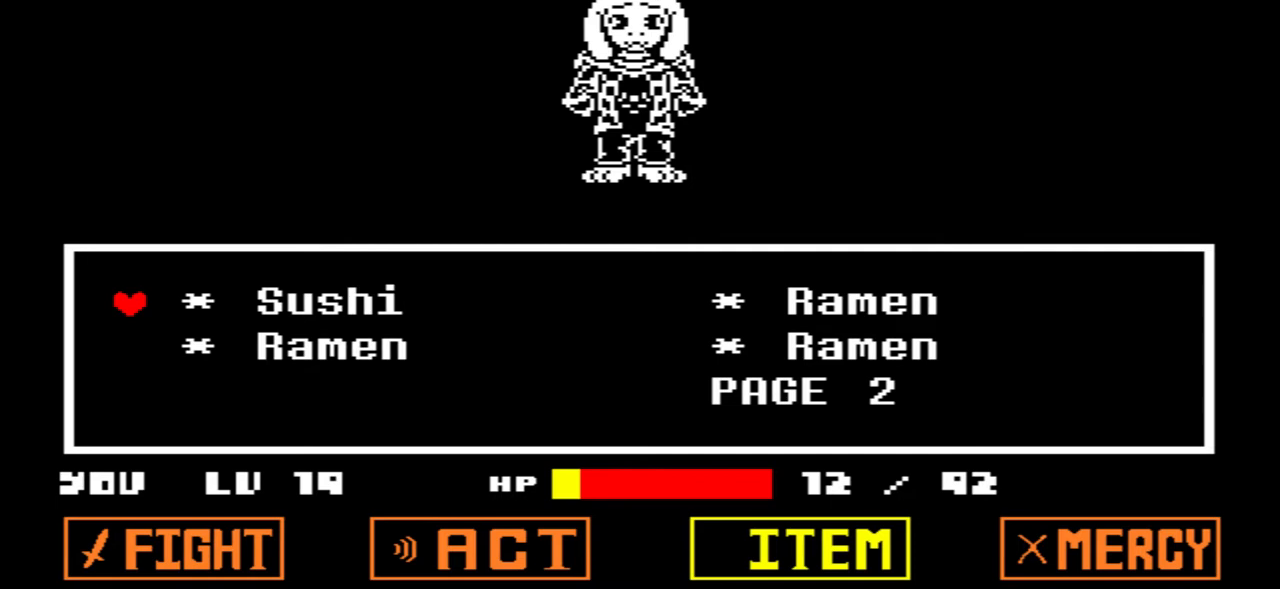
{"keys": [], "events": []}
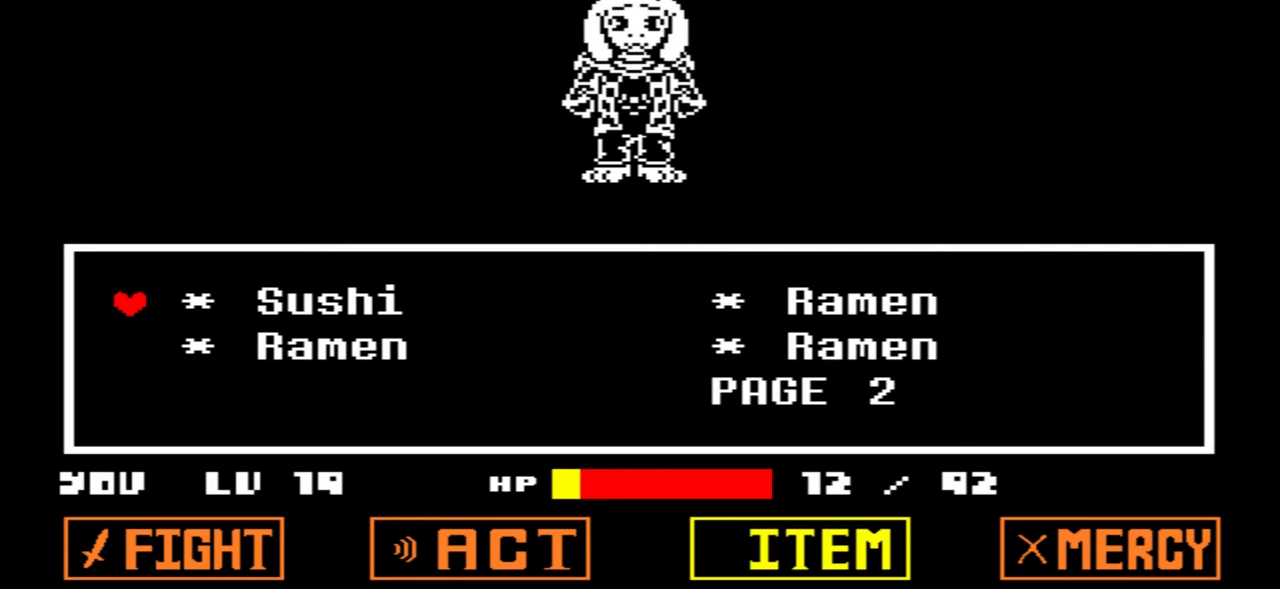
{"keys": [], "events": []}
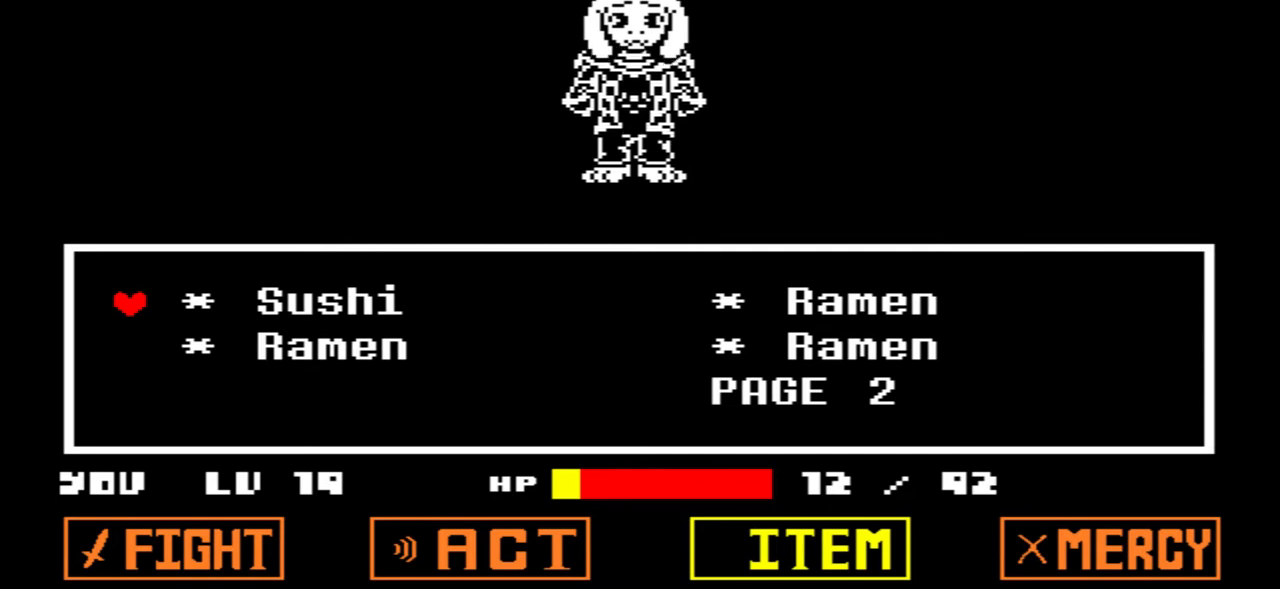
{"keys": [], "events": [[333, "z", "down"], [500, "z", "up"]]}
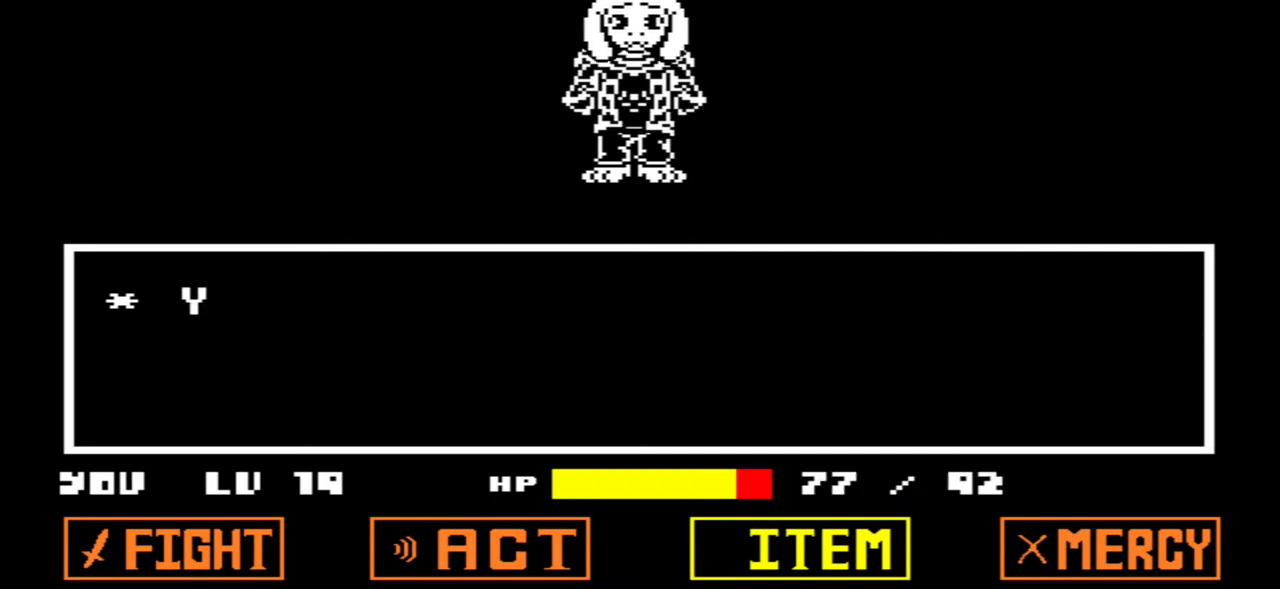
{"keys": [], "events": [[234, "x", "down"], [401, "x", "up"]]}
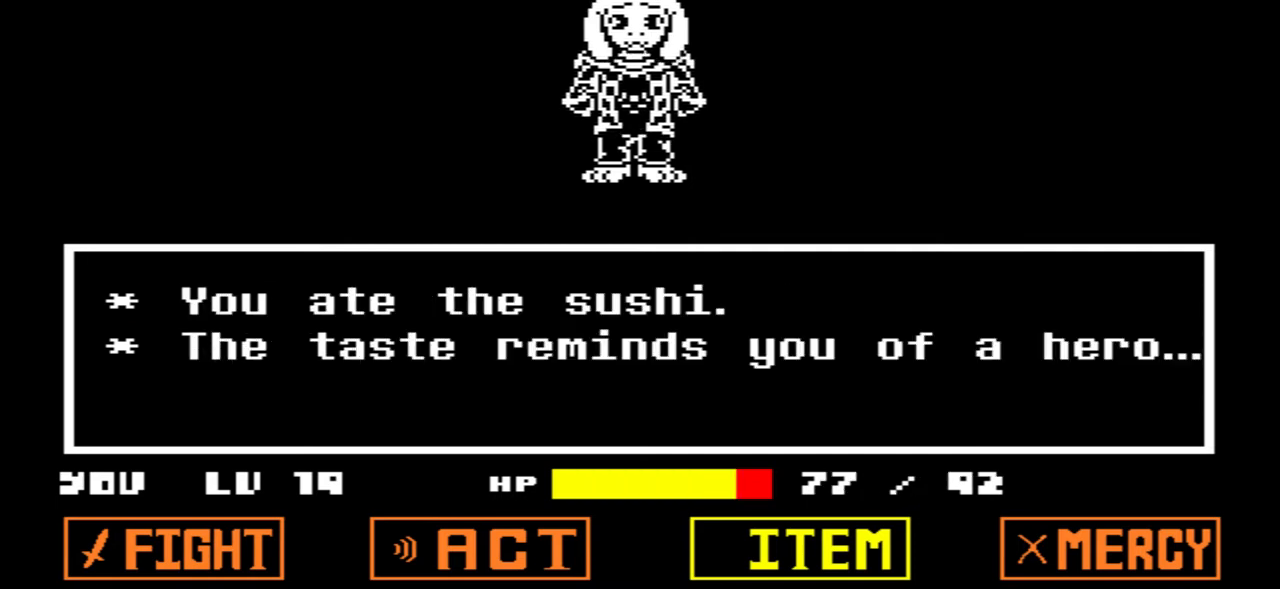
{"keys": [], "events": [[267, "z", "down"], [400, "z", "up"]]}
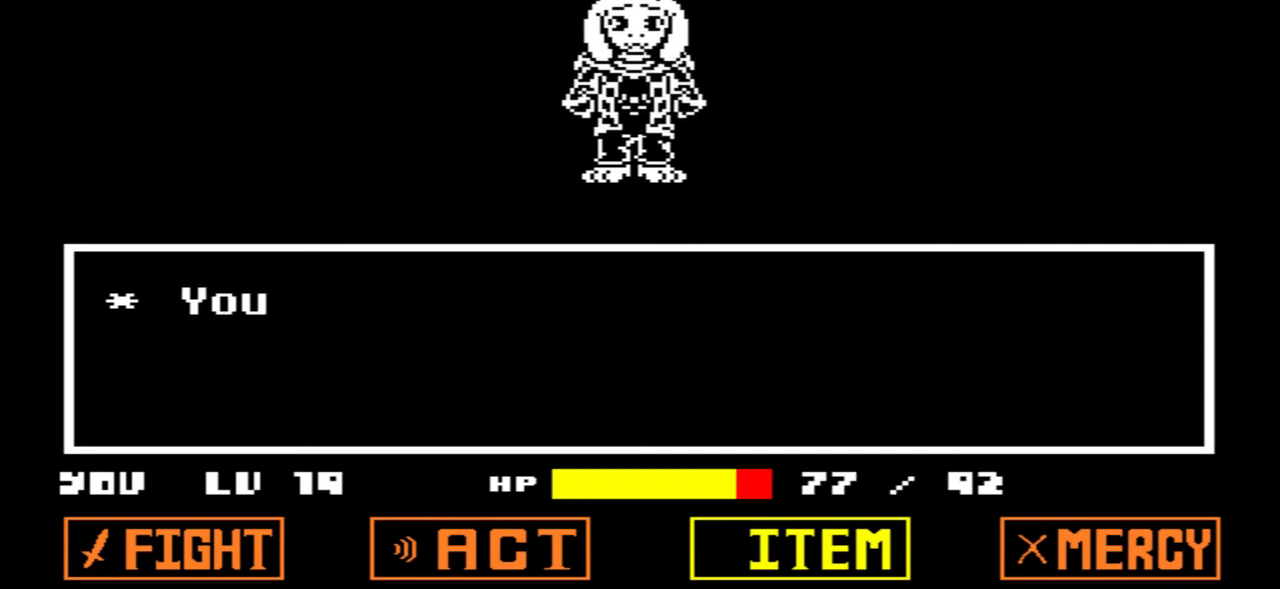
{"keys": [], "events": [[234, "x", "down"], [367, "x", "up"]]}
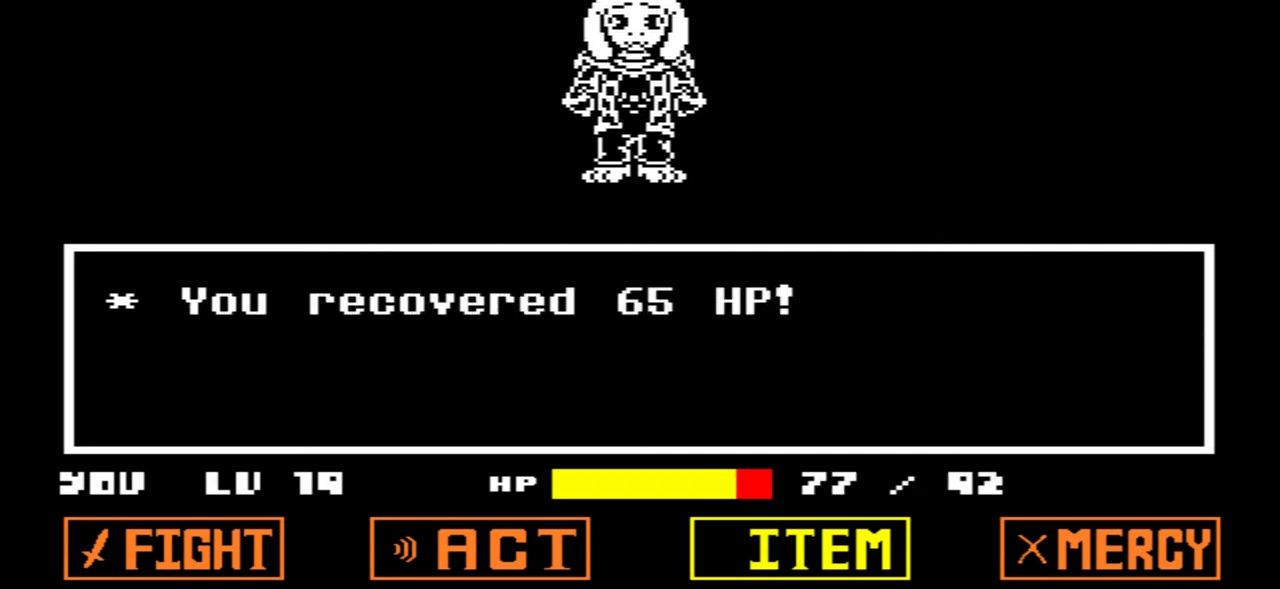
{"keys": [], "events": [[100, "z", "down"], [200, "z", "up"]]}
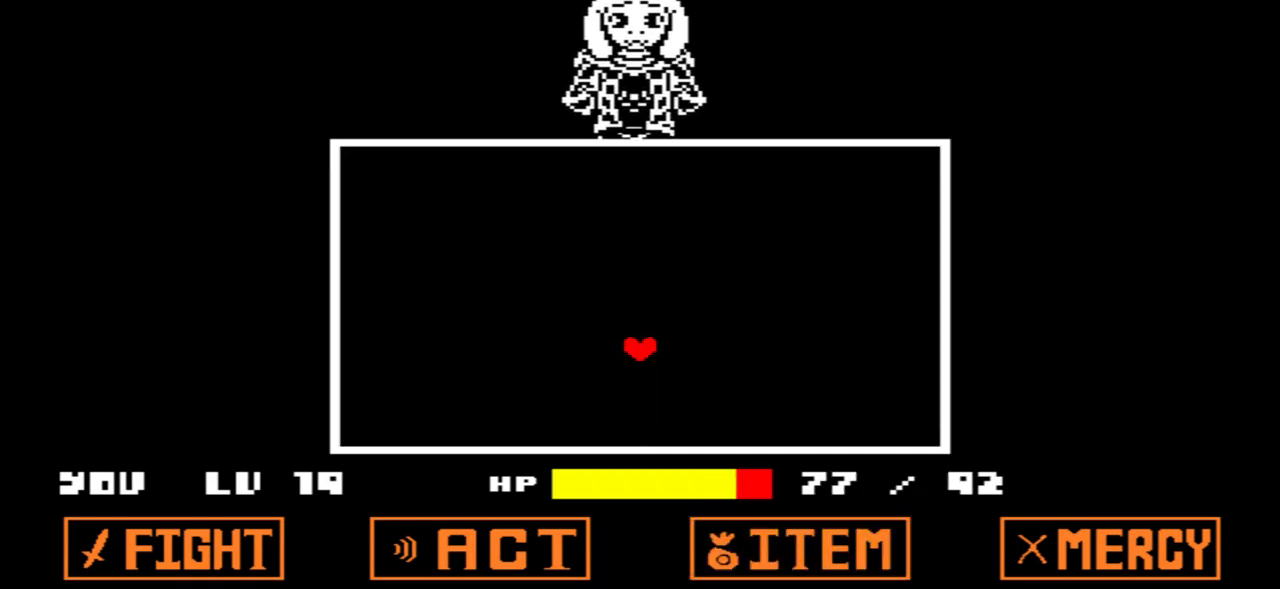
{"keys": [], "events": []}
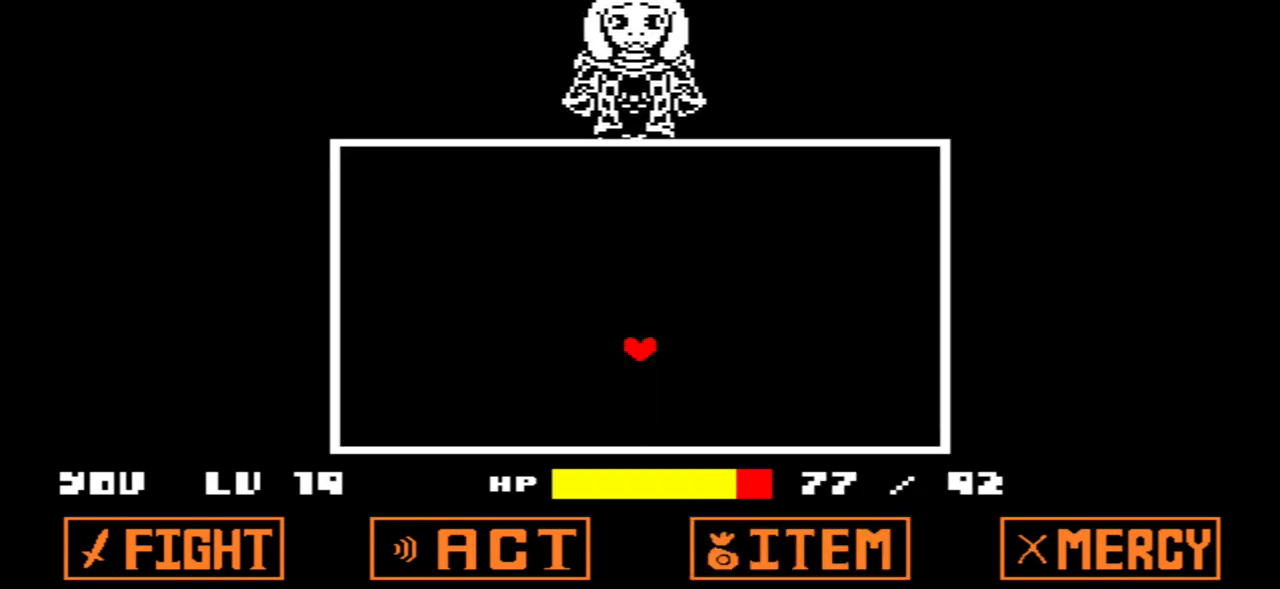
{"keys": [], "events": []}
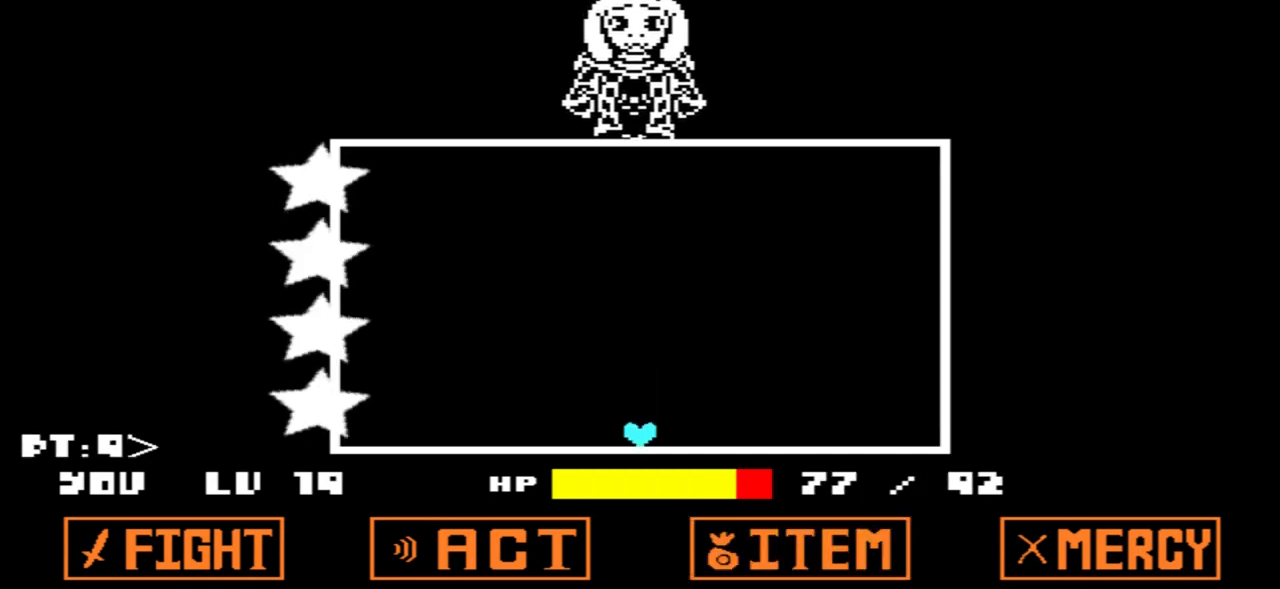
{"keys": [], "events": []}
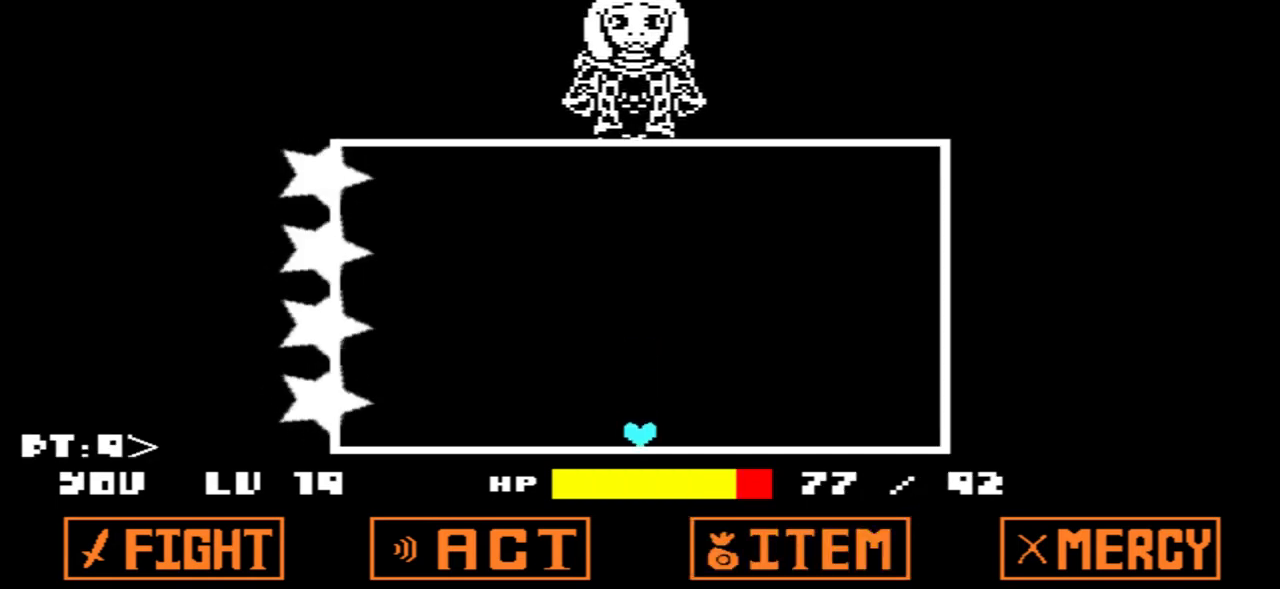
{"keys": [], "events": []}
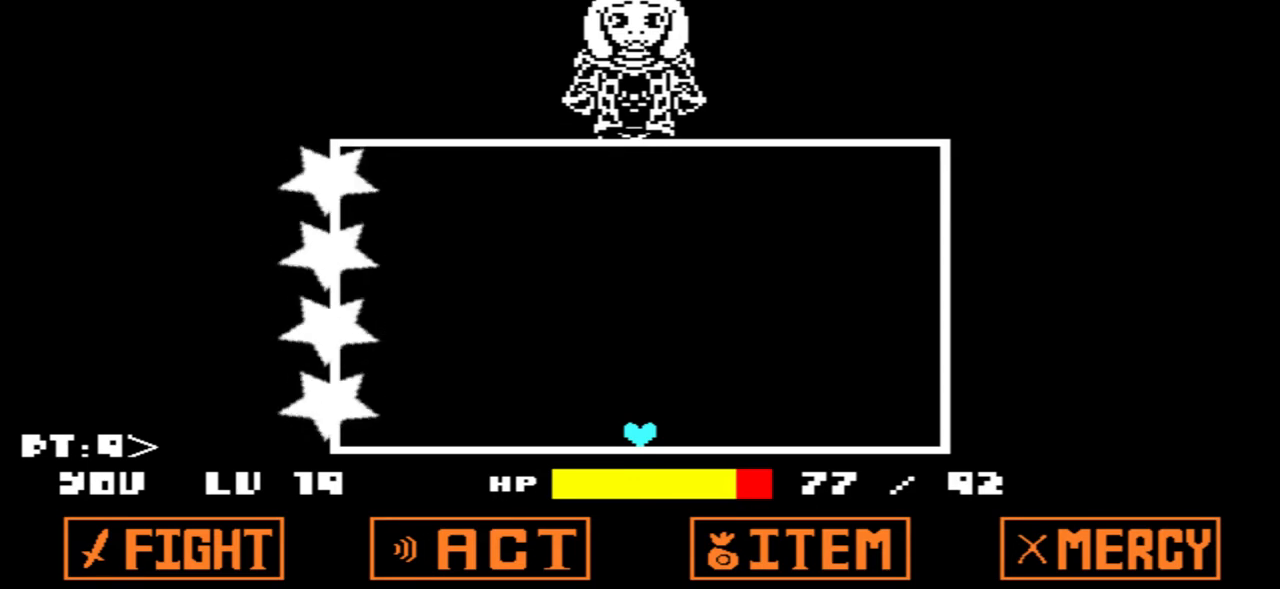
{"keys": [], "events": []}
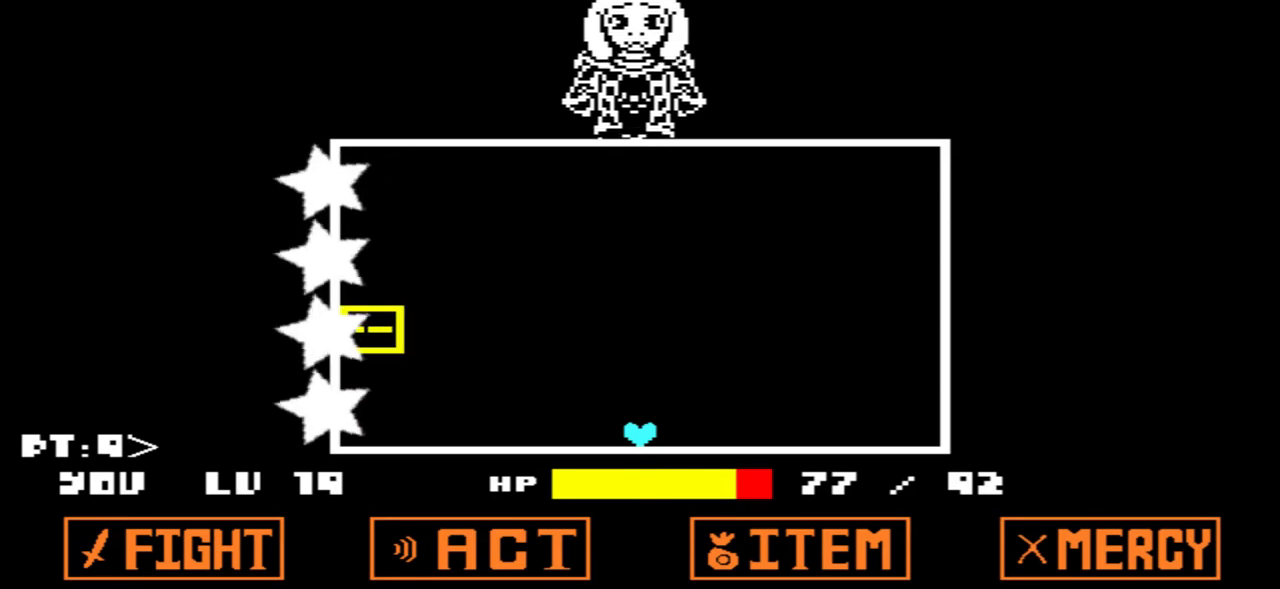
{"keys": ["up"], "events": [[233, "up", "down"]]}
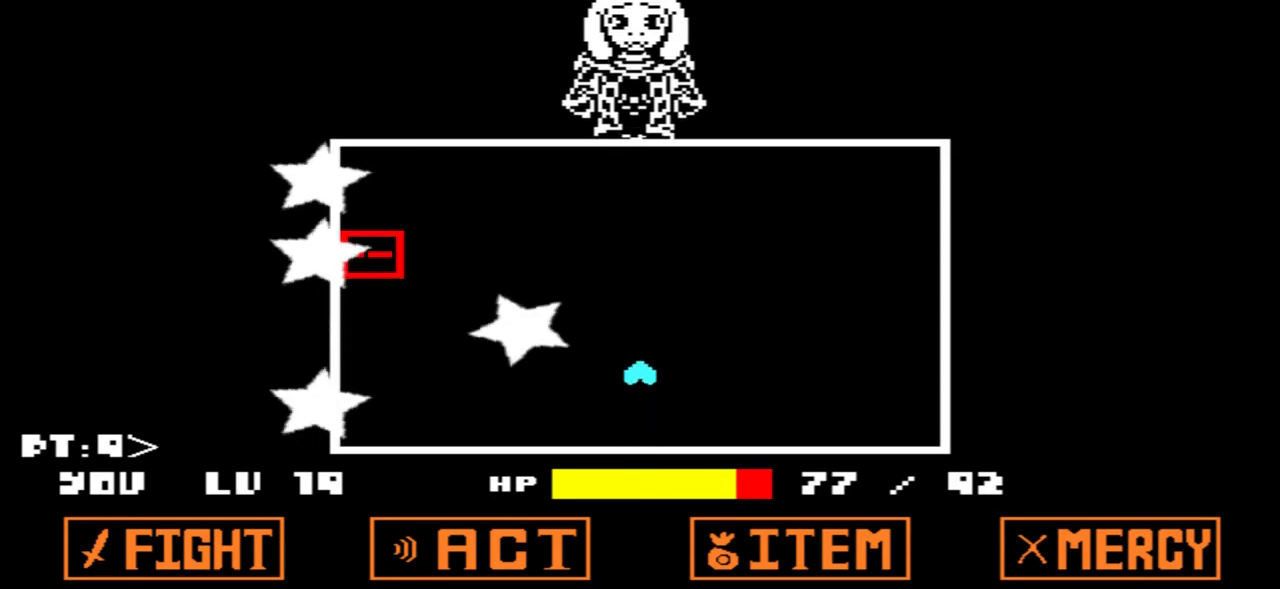
{"keys": ["down"], "events": [[200, "up", "up"], [434, "down", "down"]]}
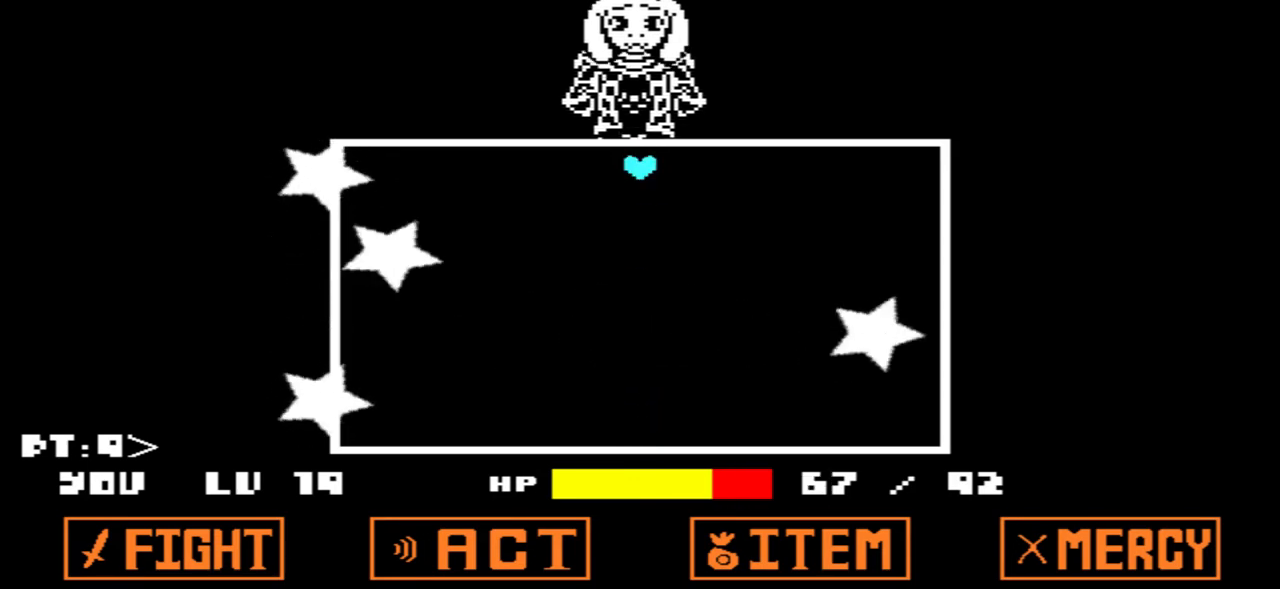
{"keys": [], "events": [[467, "down", "up"]]}
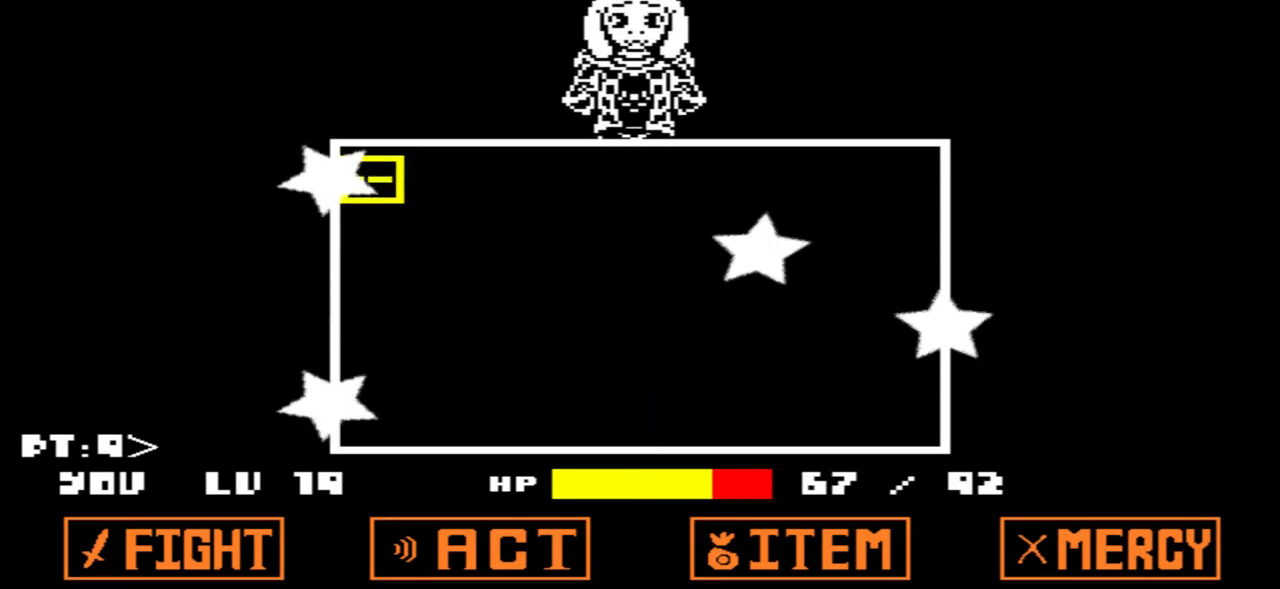
{"keys": ["up"], "events": [[234, "up", "down"]]}
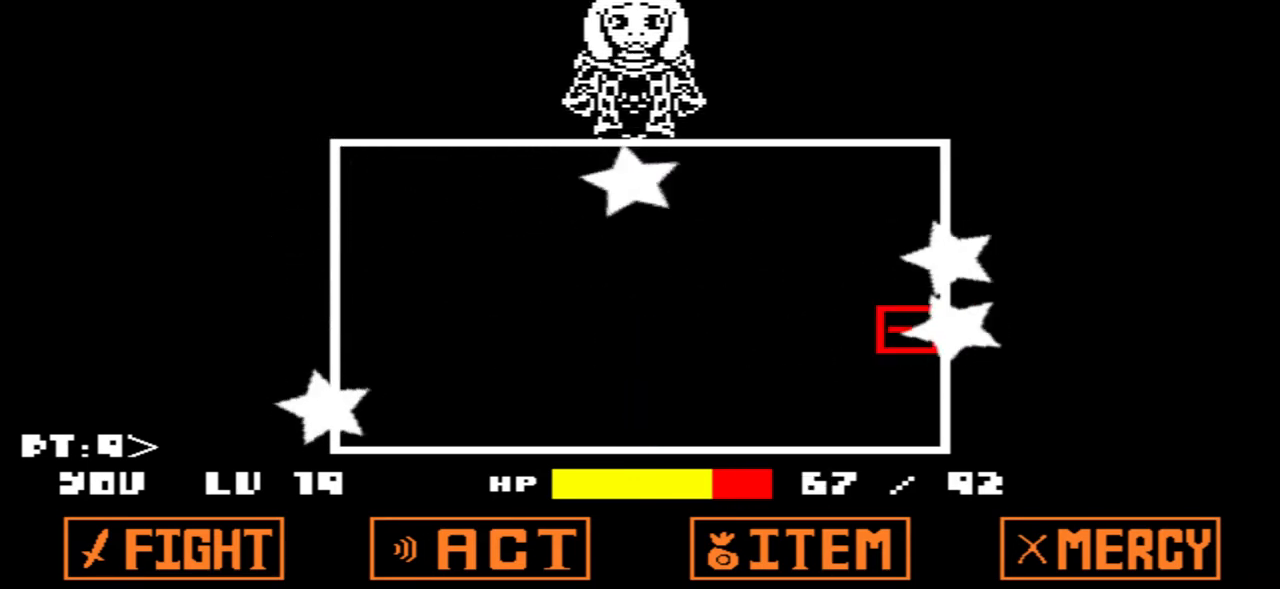
{"keys": ["up"], "events": [[166, "down", "down"], [166, "up", "up"], [300, "down", "up"], [300, "up", "down"]]}
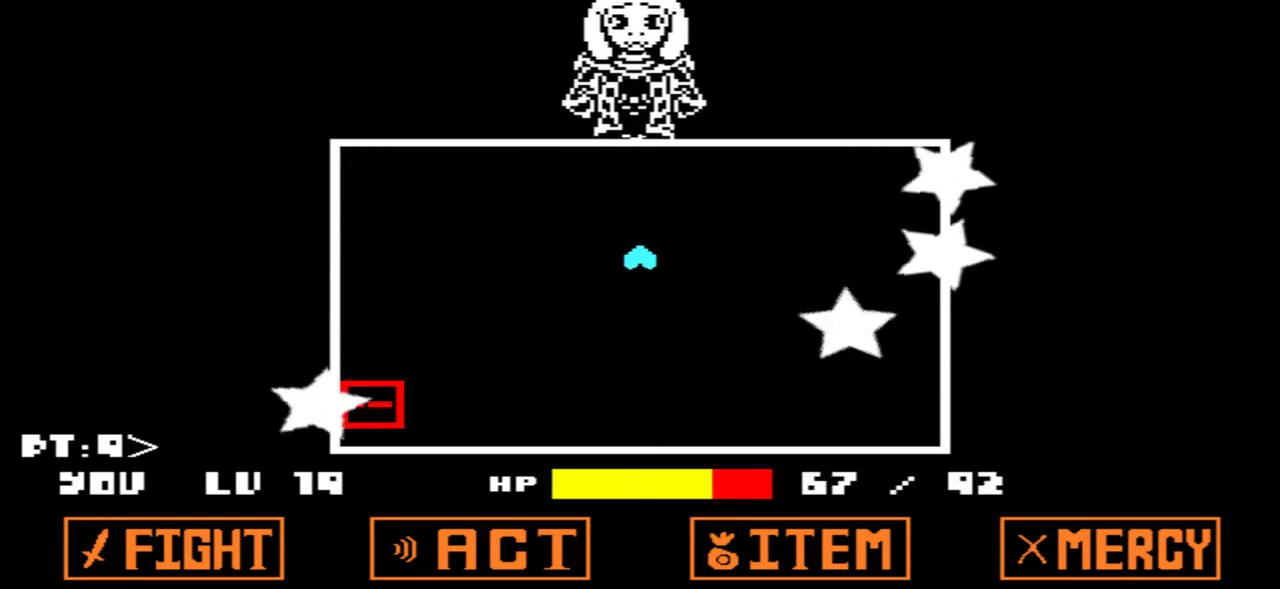
{"keys": ["up"], "events": [[167, "down", "down"], [167, "up", "up"], [501, "down", "up"], [501, "up", "down"]]}
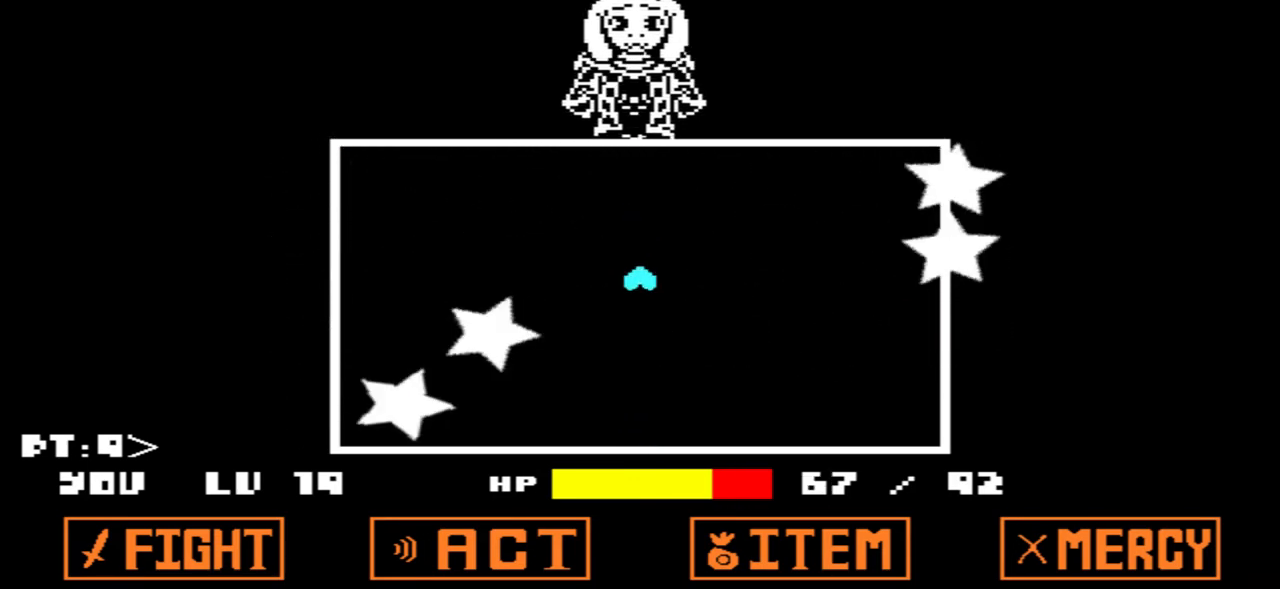
{"keys": ["down"], "events": [[233, "down", "down"], [233, "up", "up"]]}
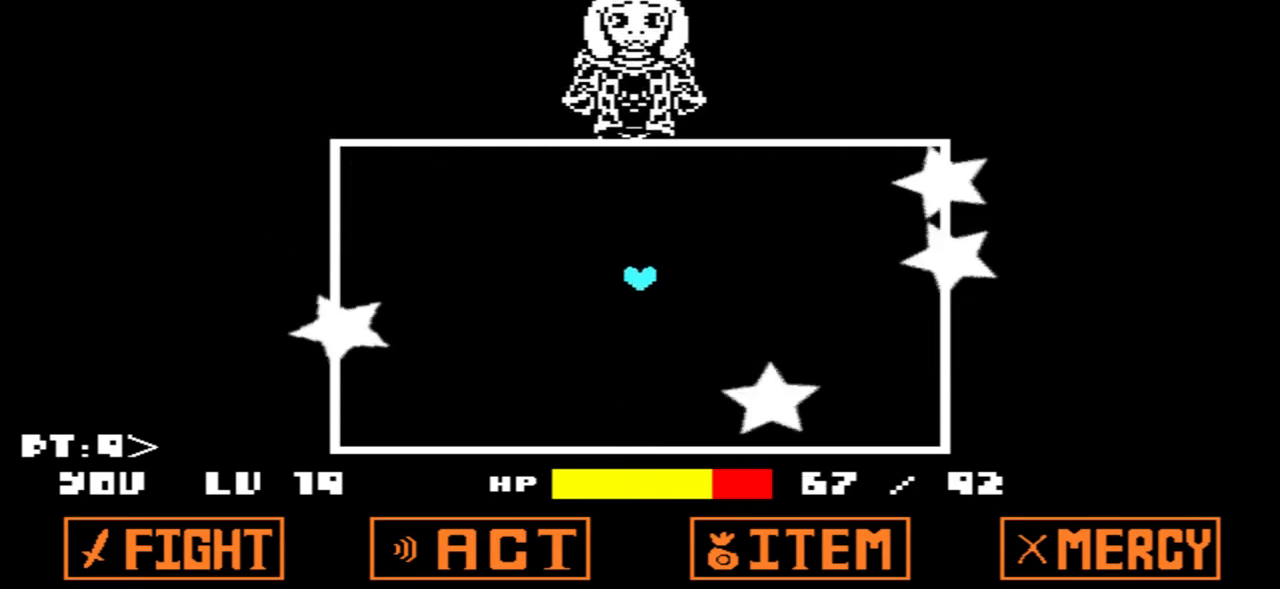
{"keys": [], "events": [[300, "down", "up"]]}
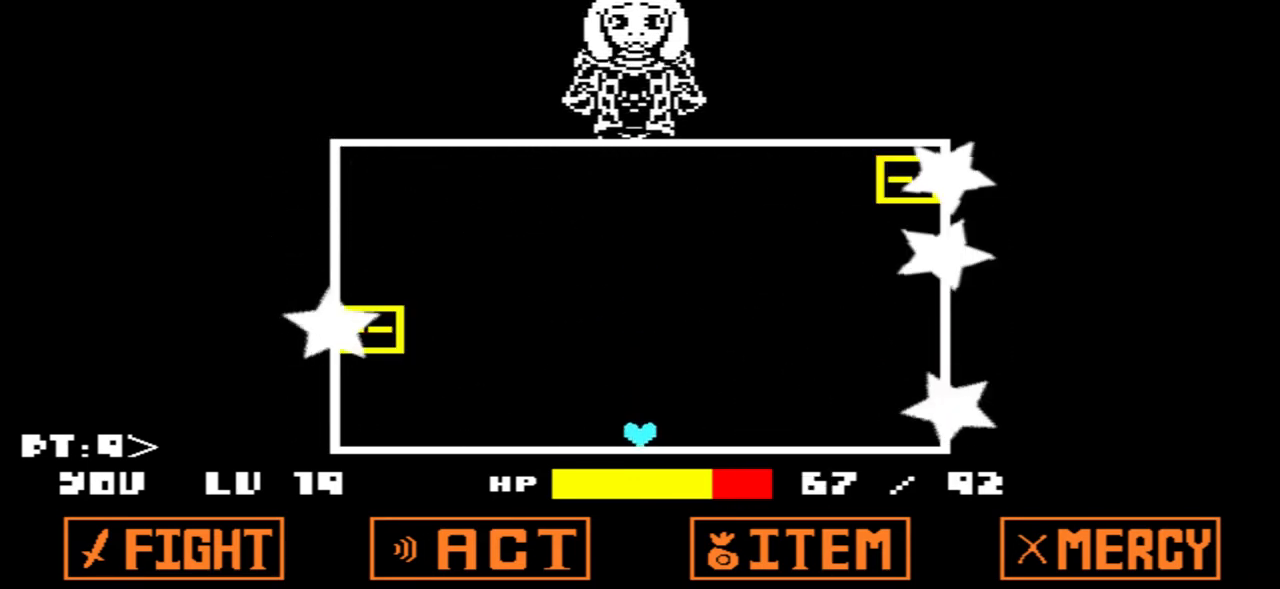
{"keys": [], "events": []}
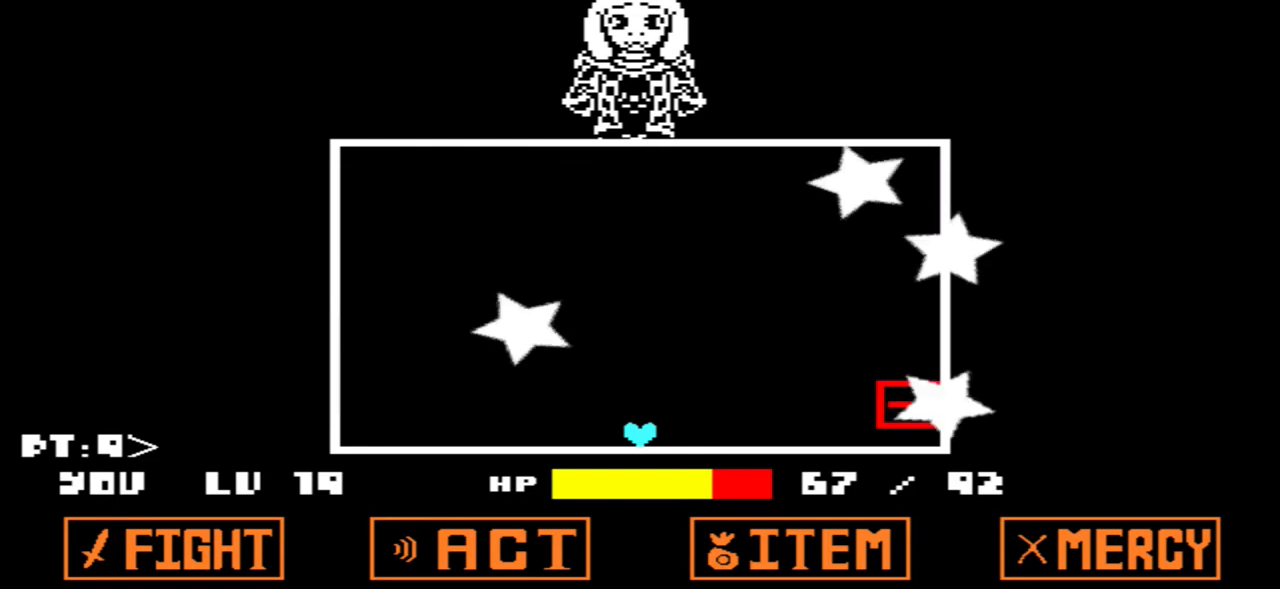
{"keys": ["up"], "events": [[334, "up", "down"]]}
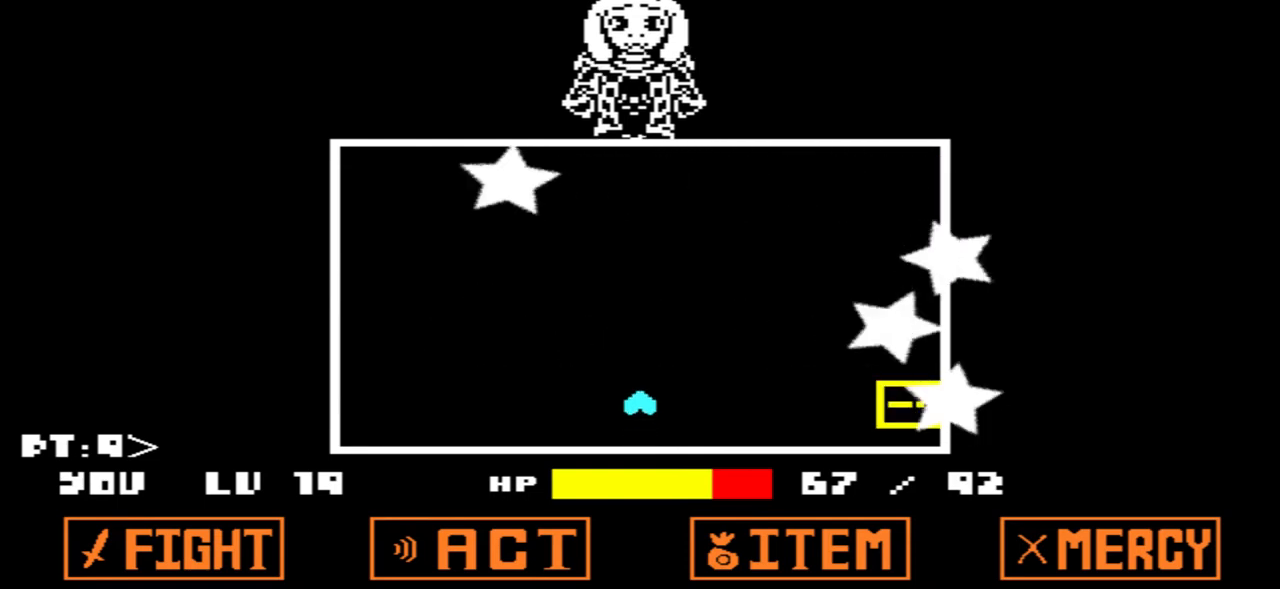
{"keys": ["down"], "events": [[333, "down", "down"], [333, "up", "up"]]}
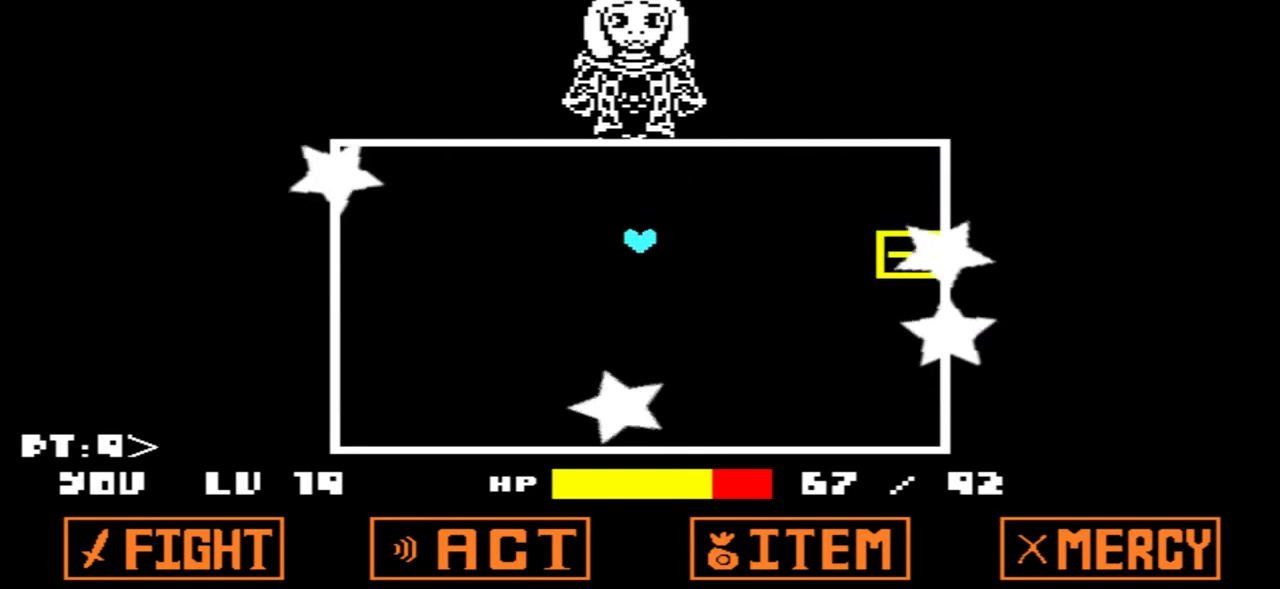
{"keys": [], "events": [[401, "down", "up"]]}